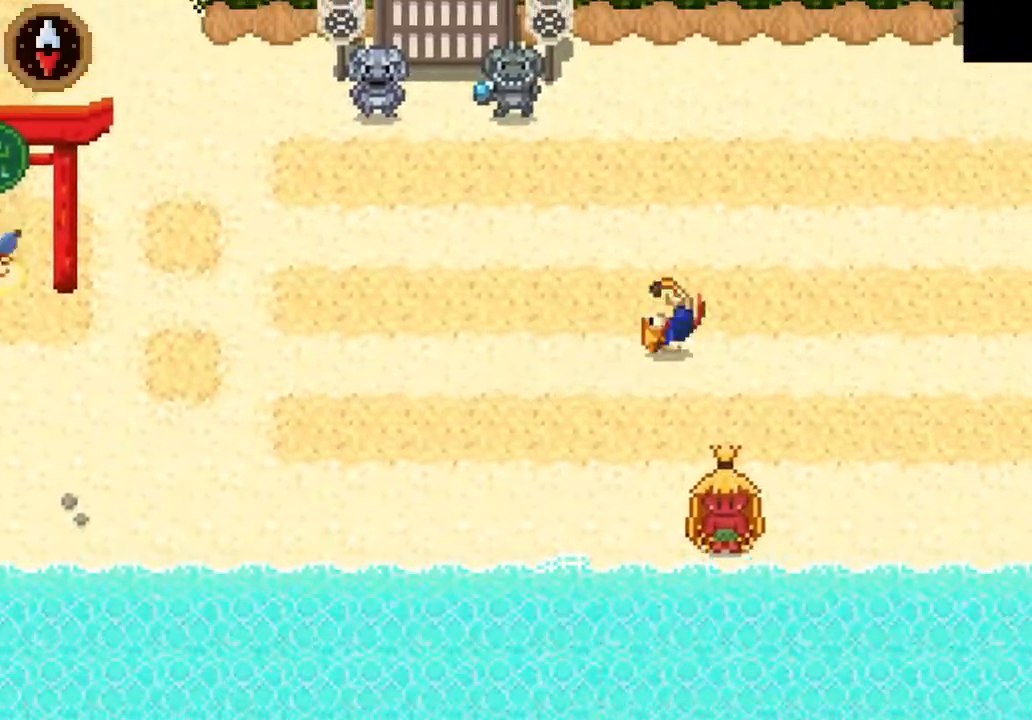
Gameplay with a controller (PlayStation layout); each line is a JSON object with the inputs held at the frame after it. "events" lists button and stick changes between this image and that frame as [ms after this image, input, new state], when the widget could be followed in between.
{"buttons": [], "left_stick": "right", "right_stick": "center", "events": [[267, "CROSS", "down"], [467, "CROSS", "up"]]}
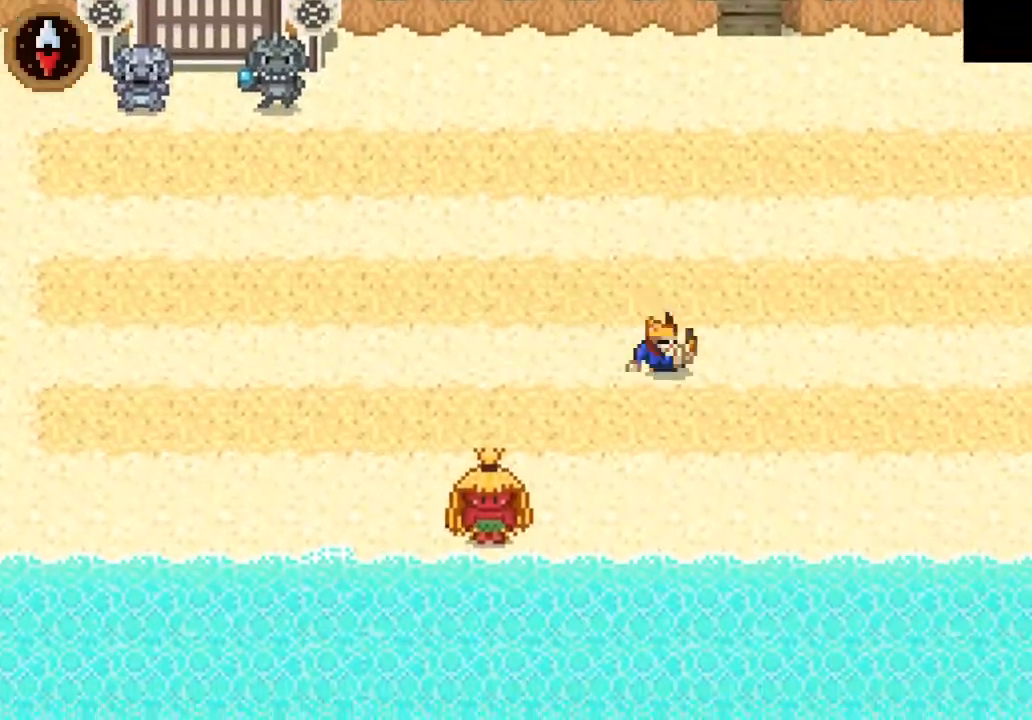
{"buttons": [], "left_stick": "right", "right_stick": "center", "events": [[233, "CROSS", "down"], [433, "CROSS", "up"]]}
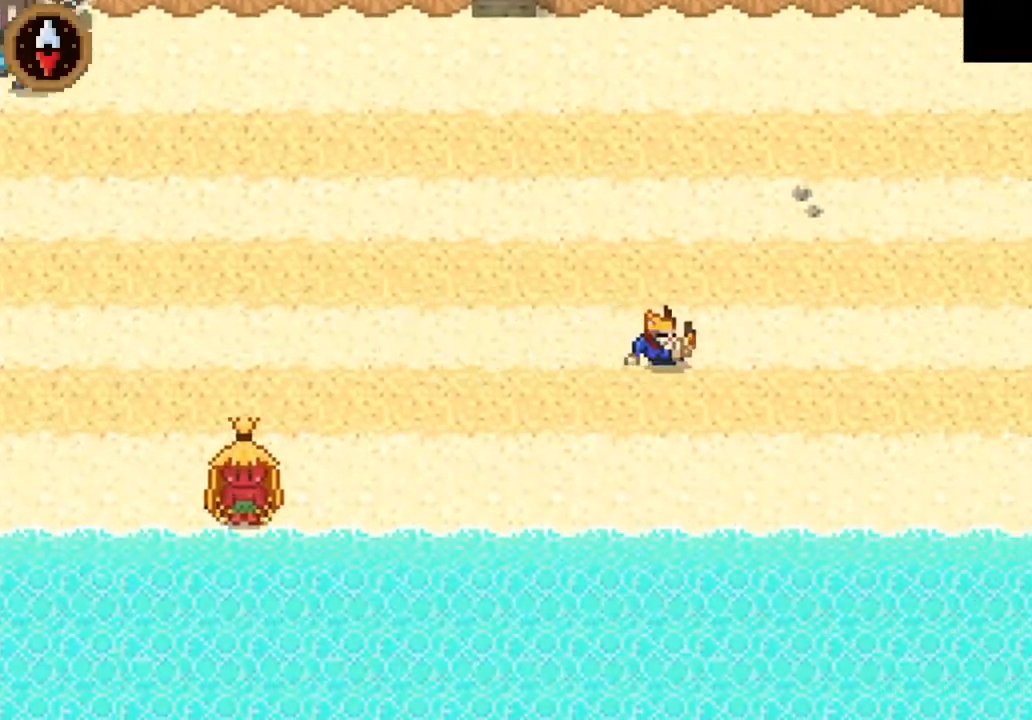
{"buttons": [], "left_stick": "right", "right_stick": "center", "events": [[167, "CROSS", "down"], [400, "CROSS", "up"]]}
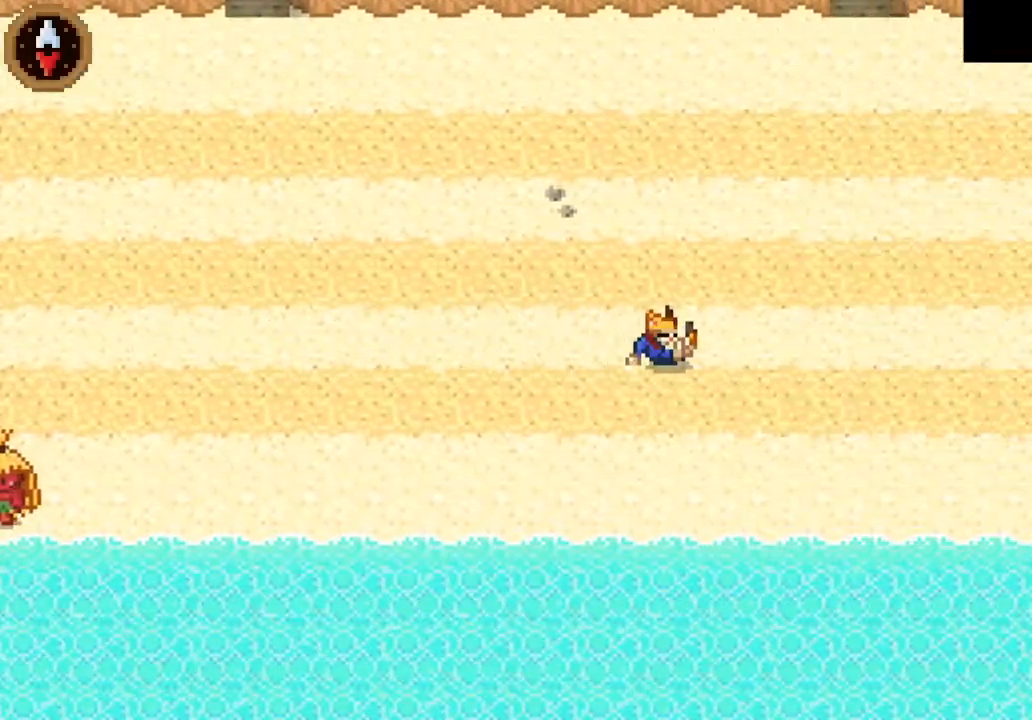
{"buttons": [], "left_stick": "right", "right_stick": "center", "events": [[167, "CROSS", "down"], [400, "CROSS", "up"]]}
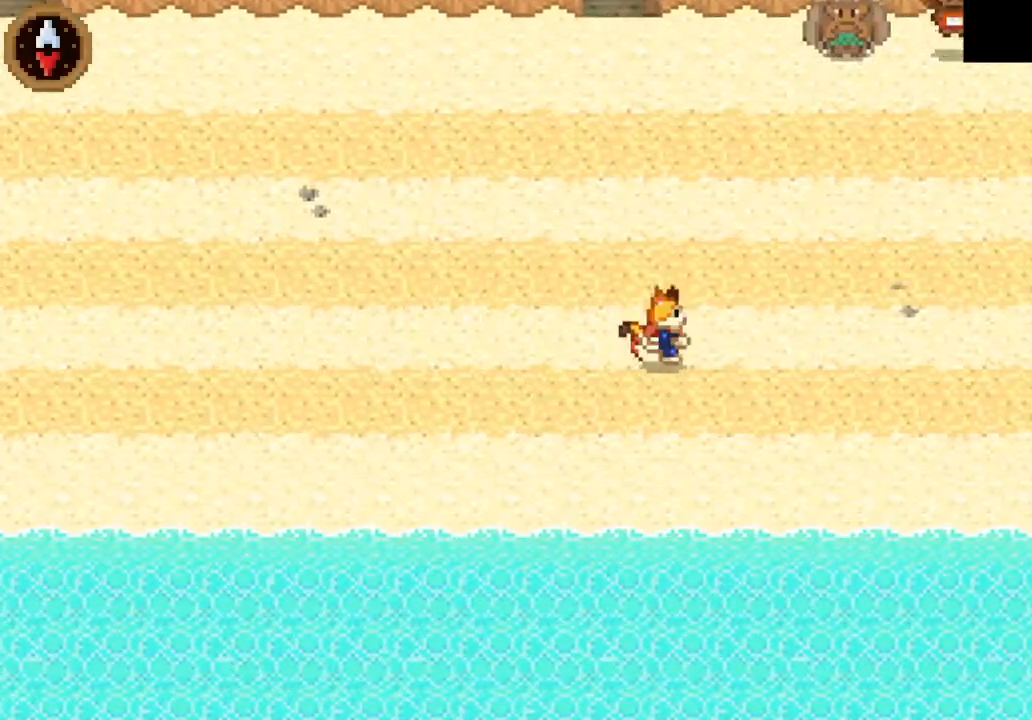
{"buttons": [], "left_stick": "right", "right_stick": "center", "events": [[133, "CROSS", "down"], [367, "CROSS", "up"]]}
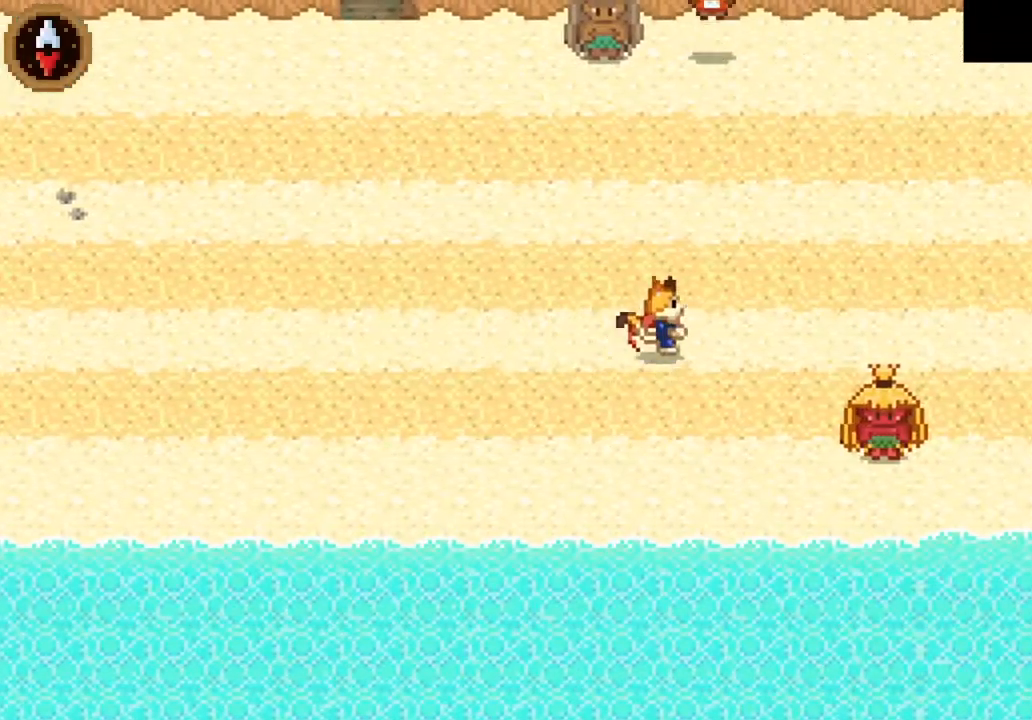
{"buttons": [], "left_stick": "right", "right_stick": "center", "events": [[67, "CROSS", "down"], [300, "CROSS", "up"]]}
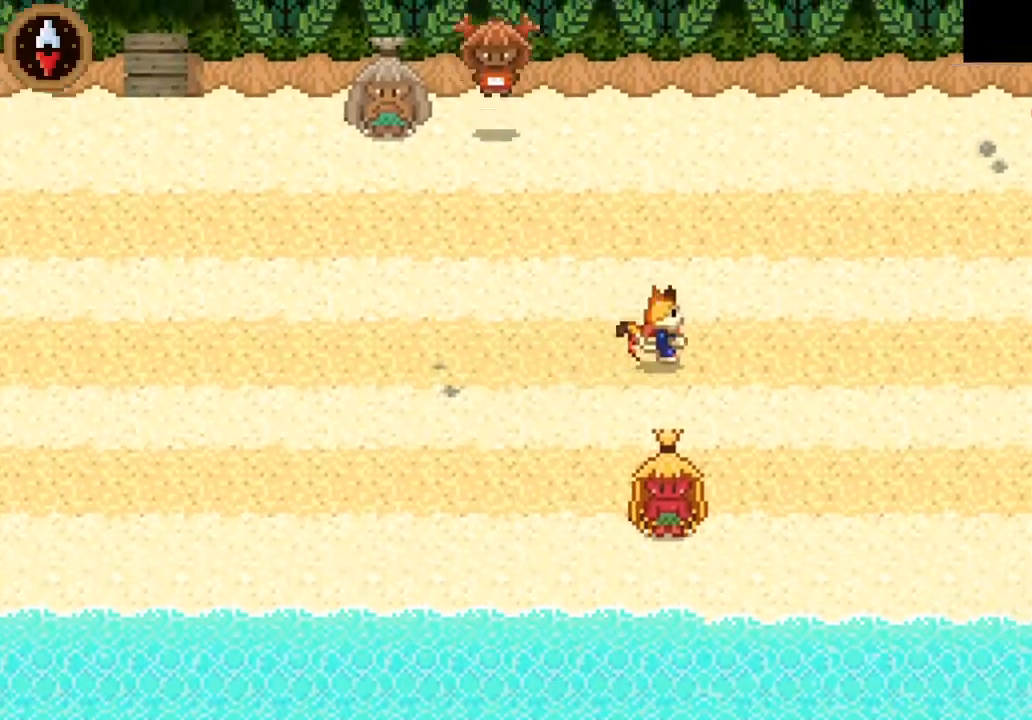
{"buttons": ["CROSS"], "left_stick": "right", "right_stick": "center", "events": [[33, "CROSS", "down"], [233, "CROSS", "up"], [500, "CROSS", "down"]]}
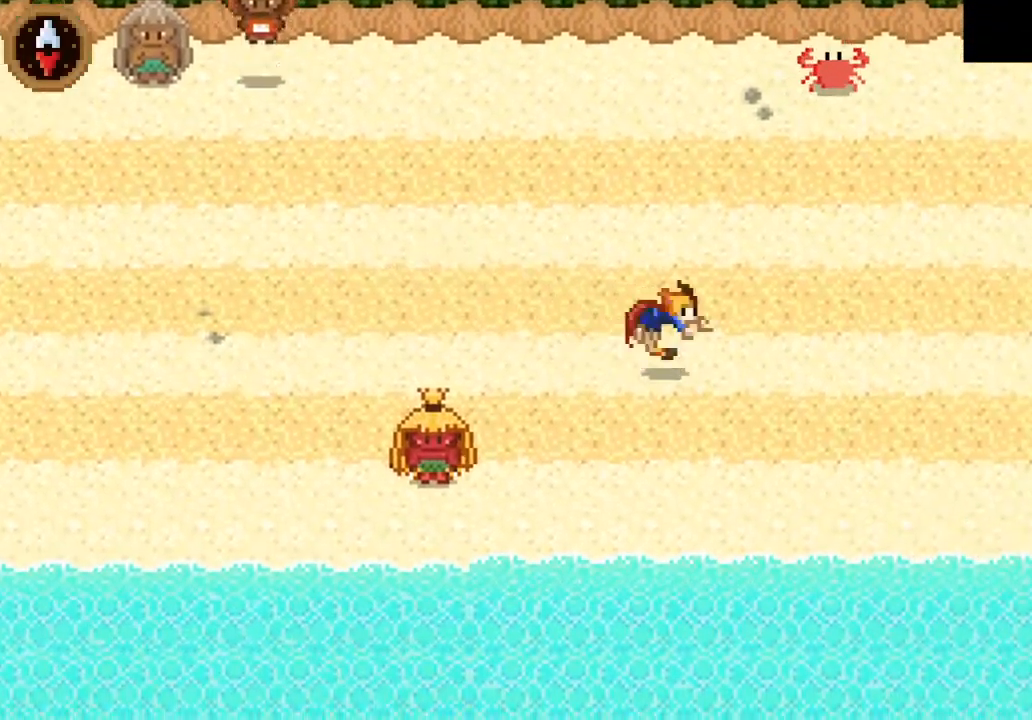
{"buttons": [], "left_stick": "right", "right_stick": "center", "events": [[233, "CROSS", "up"]]}
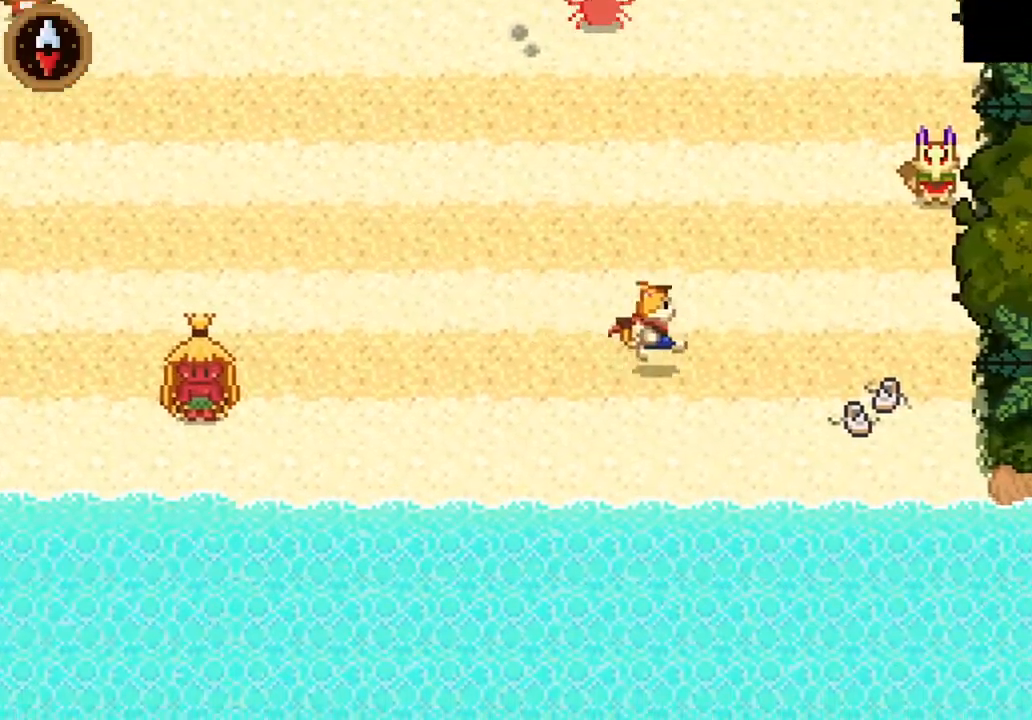
{"buttons": ["CROSS"], "left_stick": "center", "right_stick": "center", "events": [[33, "CROSS", "down"], [200, "CROSS", "up"], [300, "left_stick", "center"], [433, "CROSS", "down"]]}
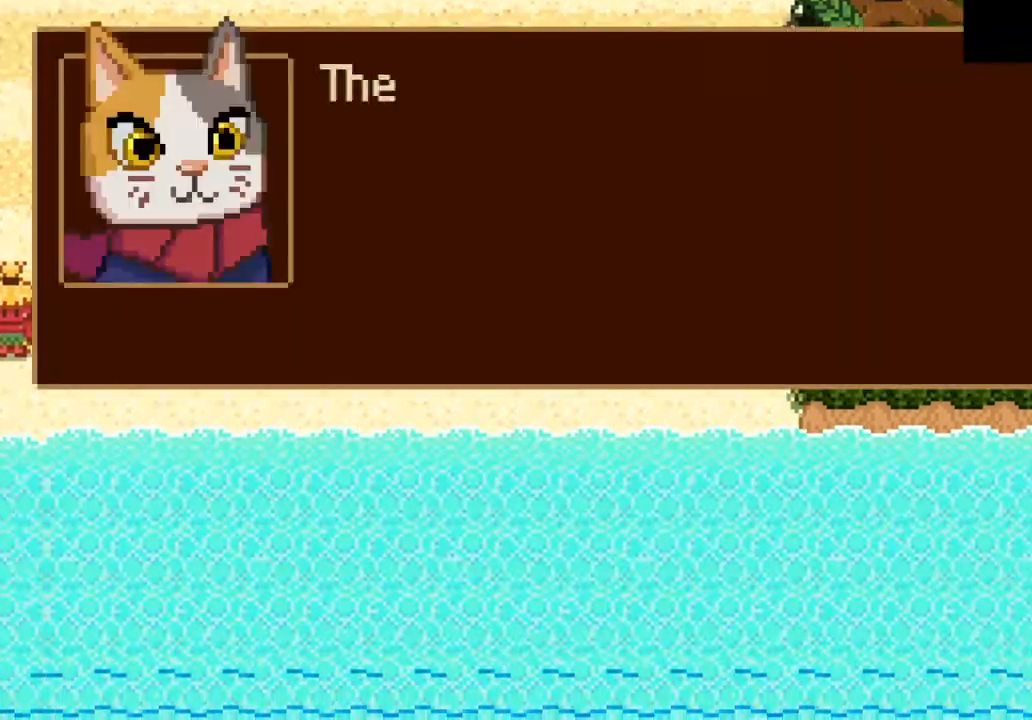
{"buttons": ["CROSS"], "left_stick": "up-left", "right_stick": "center", "events": [[33, "CROSS", "up"], [200, "left_stick", "up-left"], [267, "CROSS", "down"], [367, "CROSS", "up"], [433, "CROSS", "down"]]}
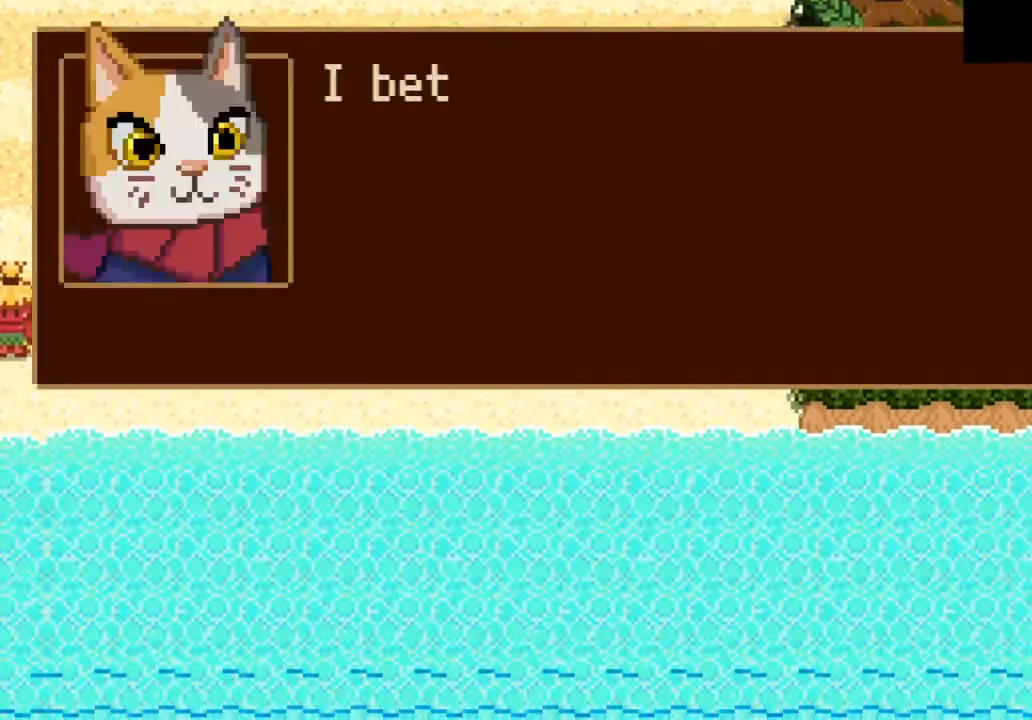
{"buttons": [], "left_stick": "up-left", "right_stick": "center", "events": [[33, "CROSS", "up"], [133, "CROSS", "down"], [200, "CROSS", "up"], [300, "CROSS", "down"], [367, "CROSS", "up"]]}
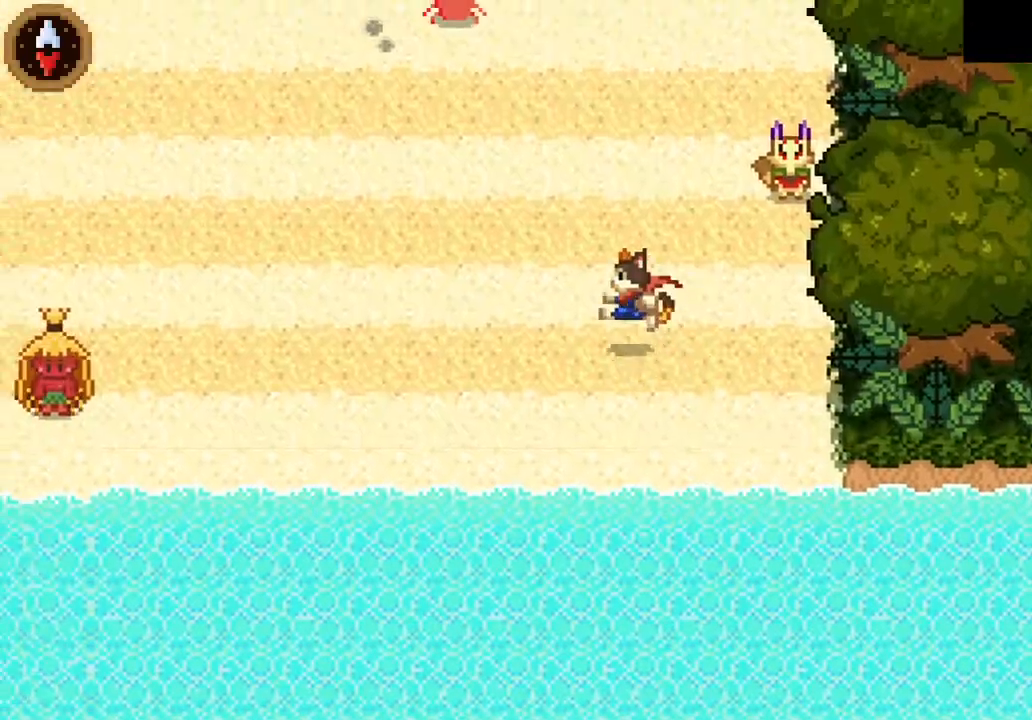
{"buttons": [], "left_stick": "up", "right_stick": "center", "events": [[233, "left_stick", "up"]]}
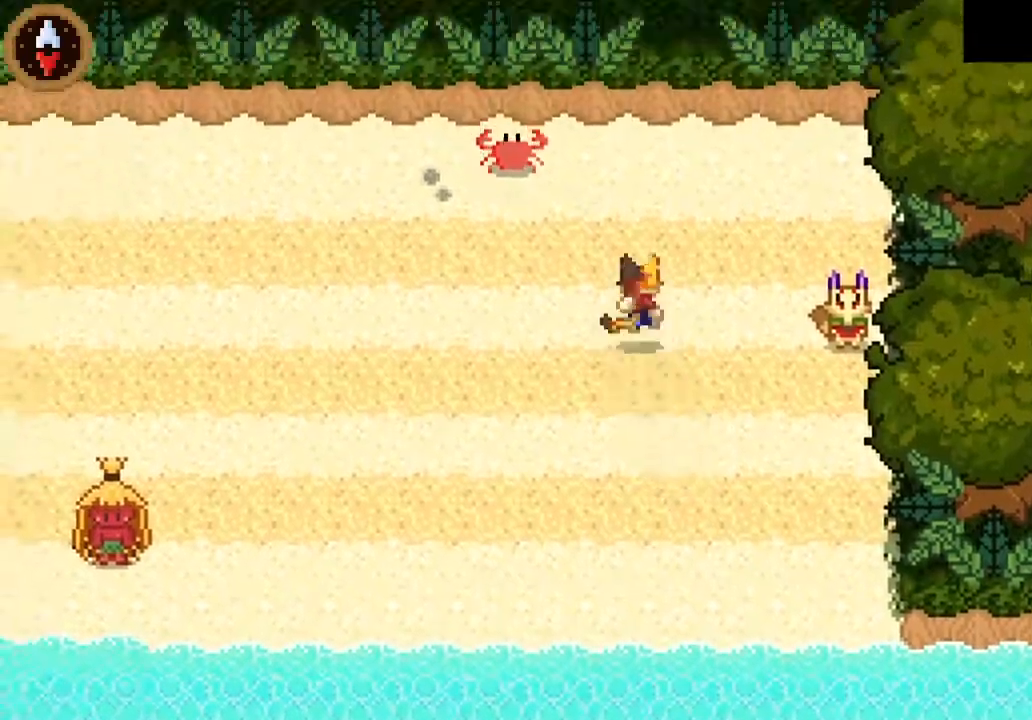
{"buttons": [], "left_stick": "center", "right_stick": "center", "events": [[500, "left_stick", "center"]]}
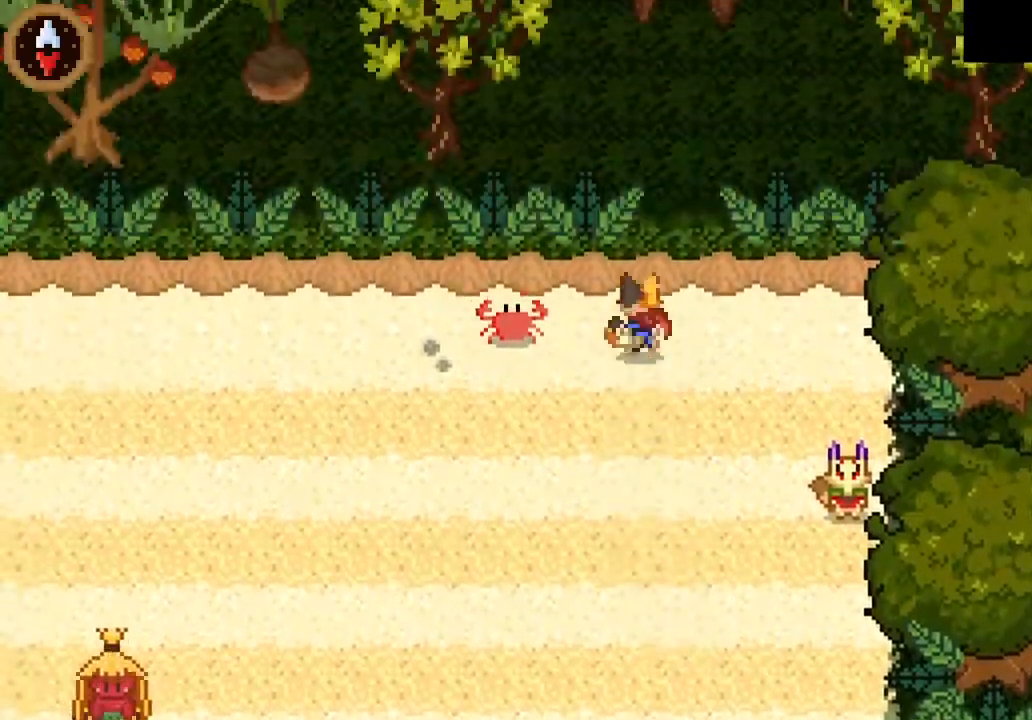
{"buttons": [], "left_stick": "up-right", "right_stick": "center"}
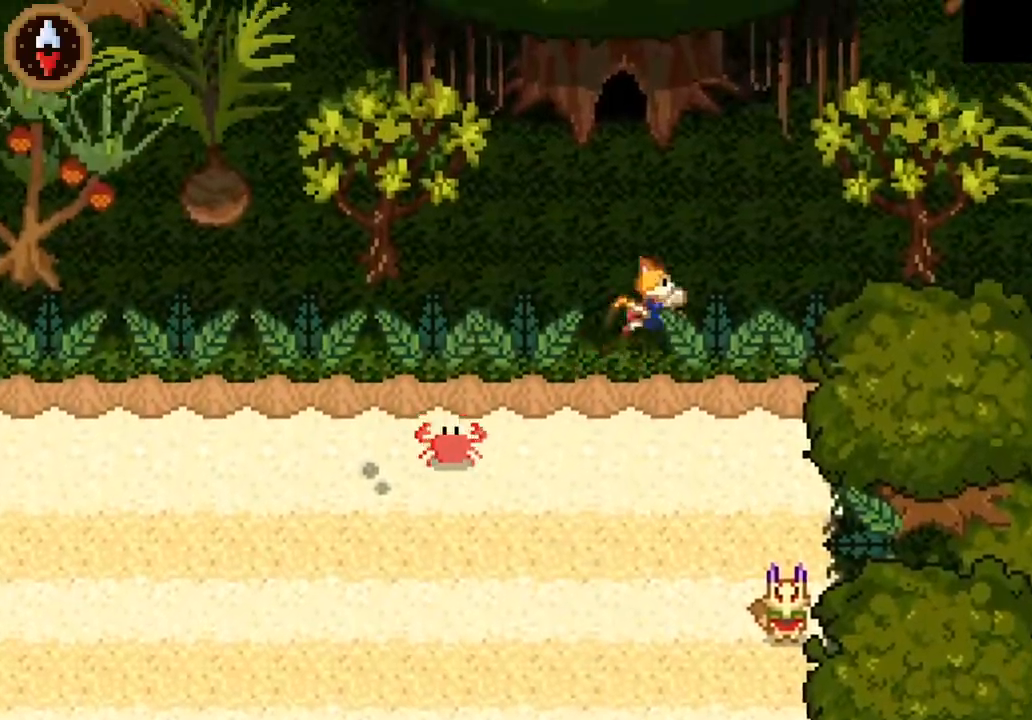
{"buttons": [], "left_stick": "up", "right_stick": "center"}
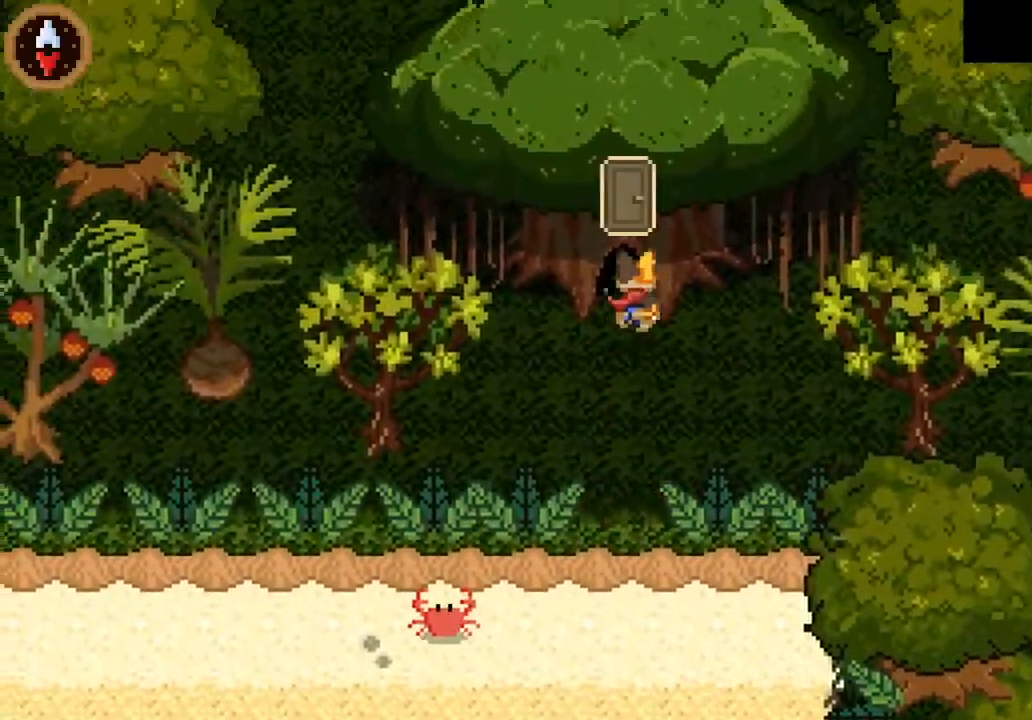
{"buttons": [], "left_stick": "up", "right_stick": "center", "events": [[67, "CROSS", "down"], [200, "CROSS", "up"]]}
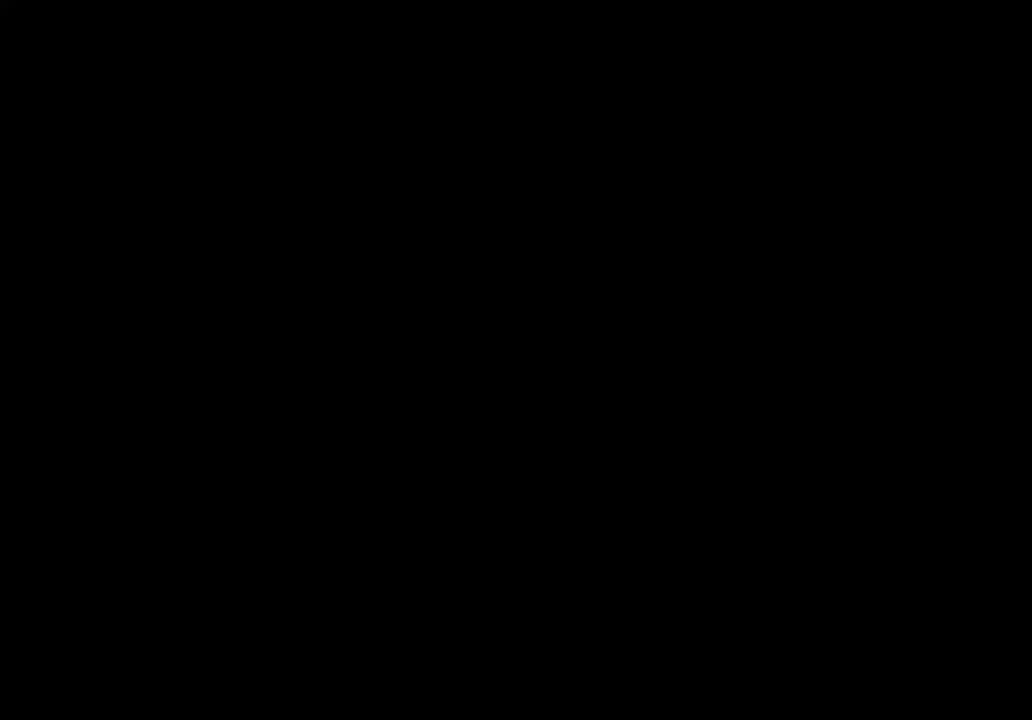
{"buttons": [], "left_stick": "up", "right_stick": "center", "events": []}
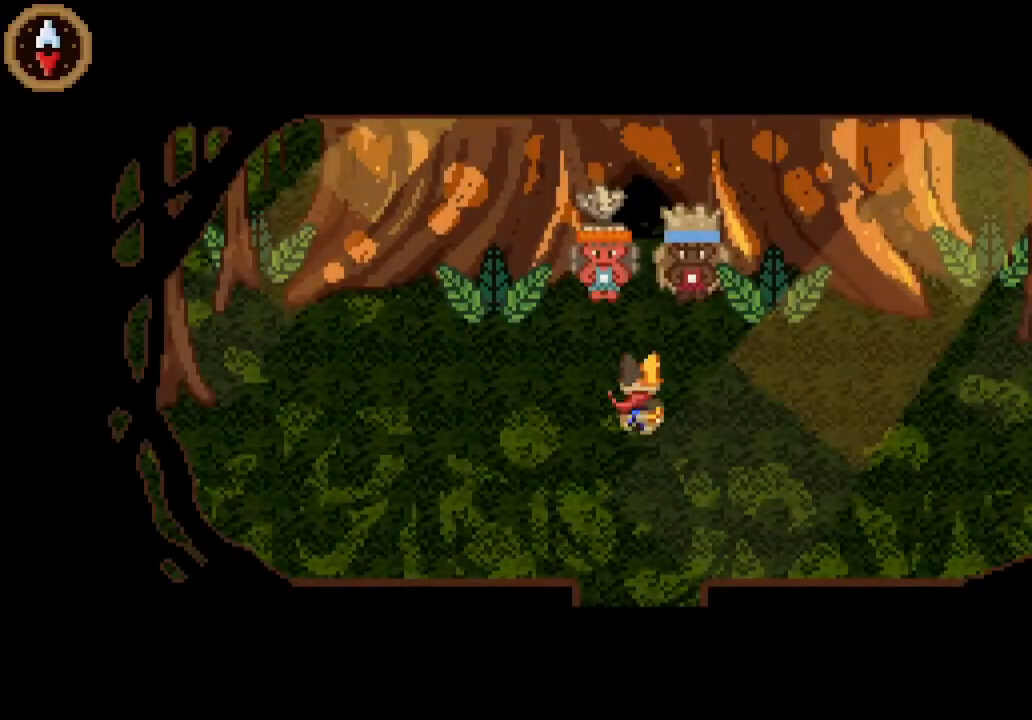
{"buttons": [], "left_stick": "up", "right_stick": "center", "events": [[167, "CROSS", "down"], [300, "CROSS", "up"]]}
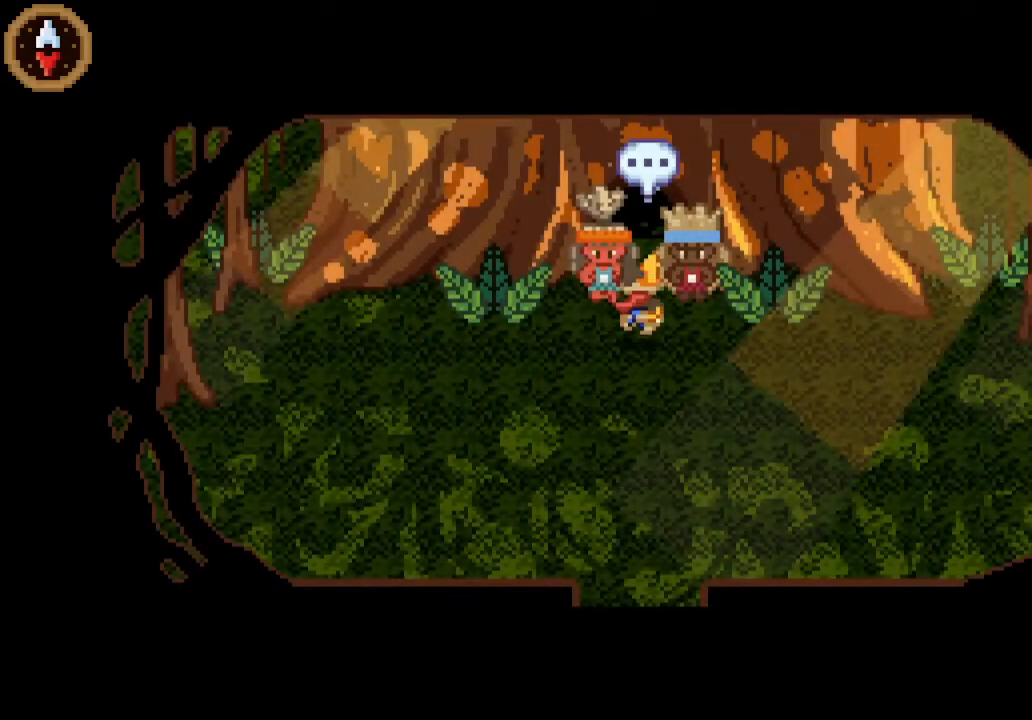
{"buttons": ["CROSS"], "left_stick": "up", "right_stick": "center", "events": [[133, "CROSS", "down"], [233, "CROSS", "up"], [300, "CROSS", "down"], [367, "CROSS", "up"], [433, "CROSS", "down"]]}
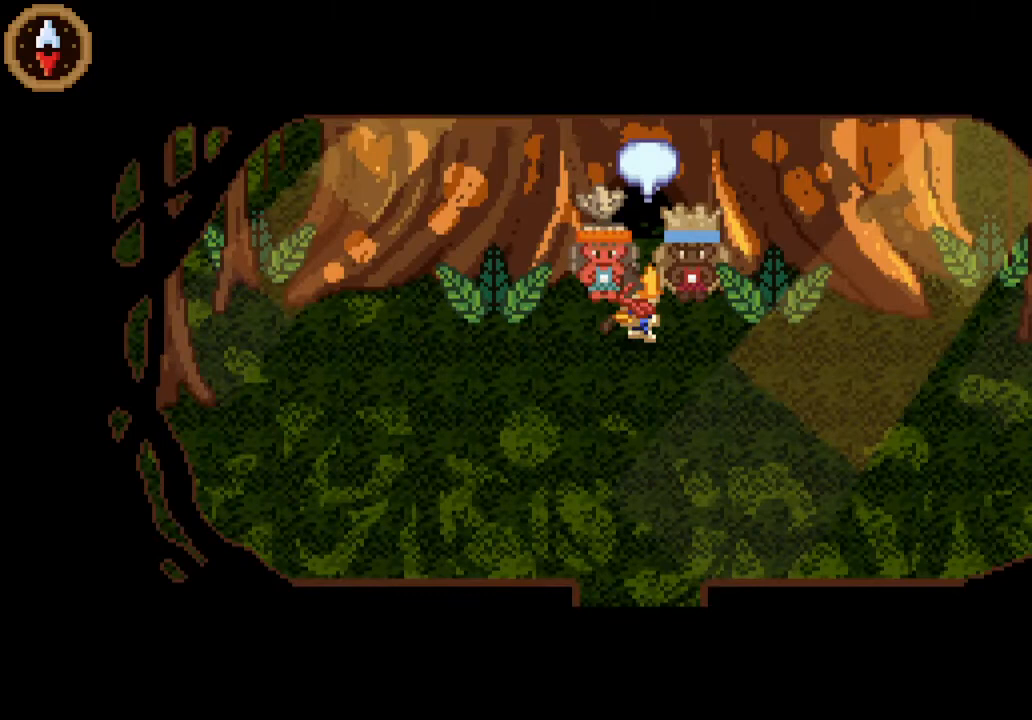
{"buttons": ["CROSS"], "left_stick": "center", "right_stick": "center", "events": [[33, "CROSS", "up"], [67, "CROSS", "down"], [167, "CROSS", "up"], [167, "left_stick", "center"], [233, "CROSS", "down"], [300, "CROSS", "up"], [333, "CROSS", "down"]]}
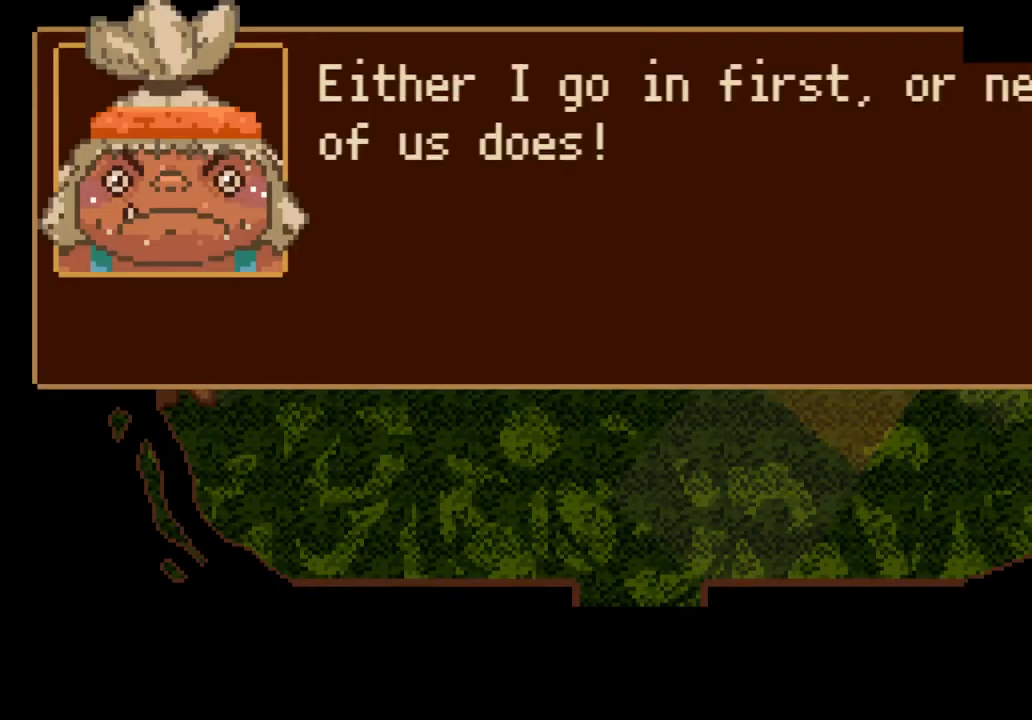
{"buttons": ["CROSS"], "left_stick": "center", "right_stick": "center", "events": [[133, "CROSS", "up"], [200, "CROSS", "down"], [267, "CROSS", "up"], [333, "CROSS", "down"], [400, "CROSS", "up"], [467, "CROSS", "down"]]}
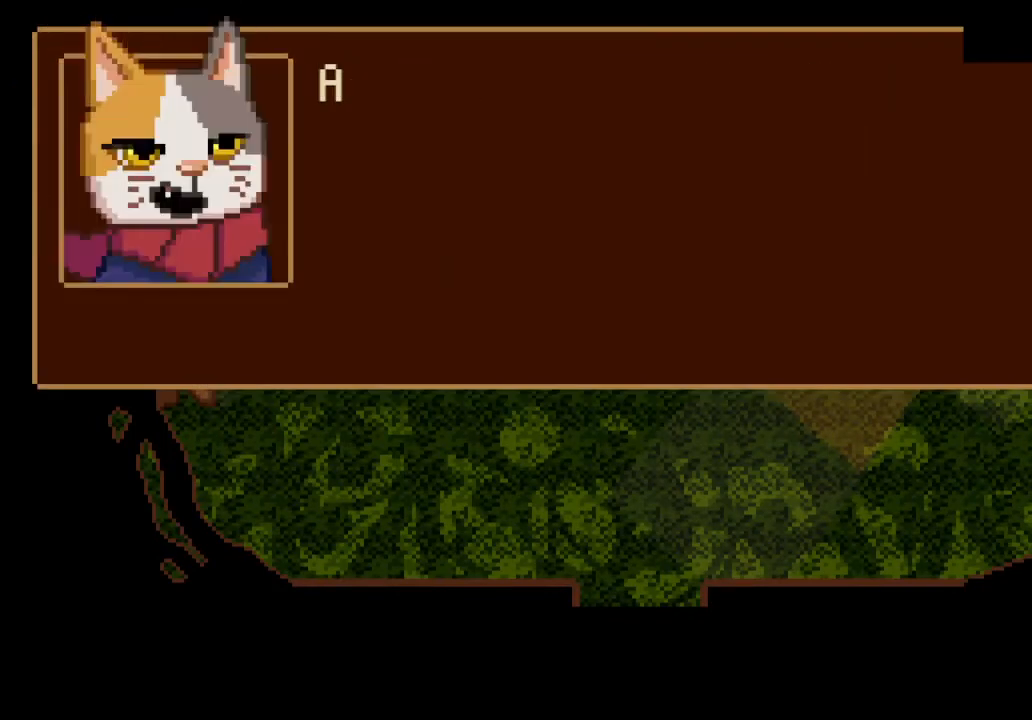
{"buttons": ["CROSS"], "left_stick": "center", "right_stick": "center", "events": [[67, "CROSS", "up"], [167, "CROSS", "down"], [400, "CROSS", "up"], [500, "CROSS", "down"]]}
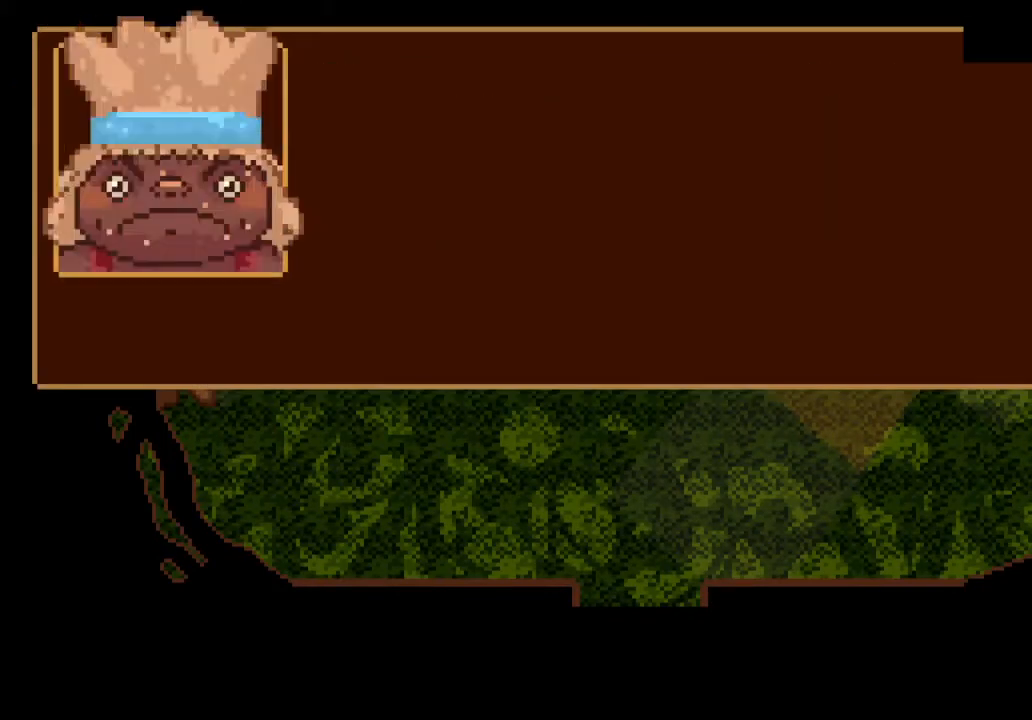
{"buttons": ["CROSS"], "left_stick": "center", "right_stick": "center", "events": [[67, "CROSS", "up"], [133, "CROSS", "down"], [367, "CROSS", "up"], [433, "CROSS", "down"]]}